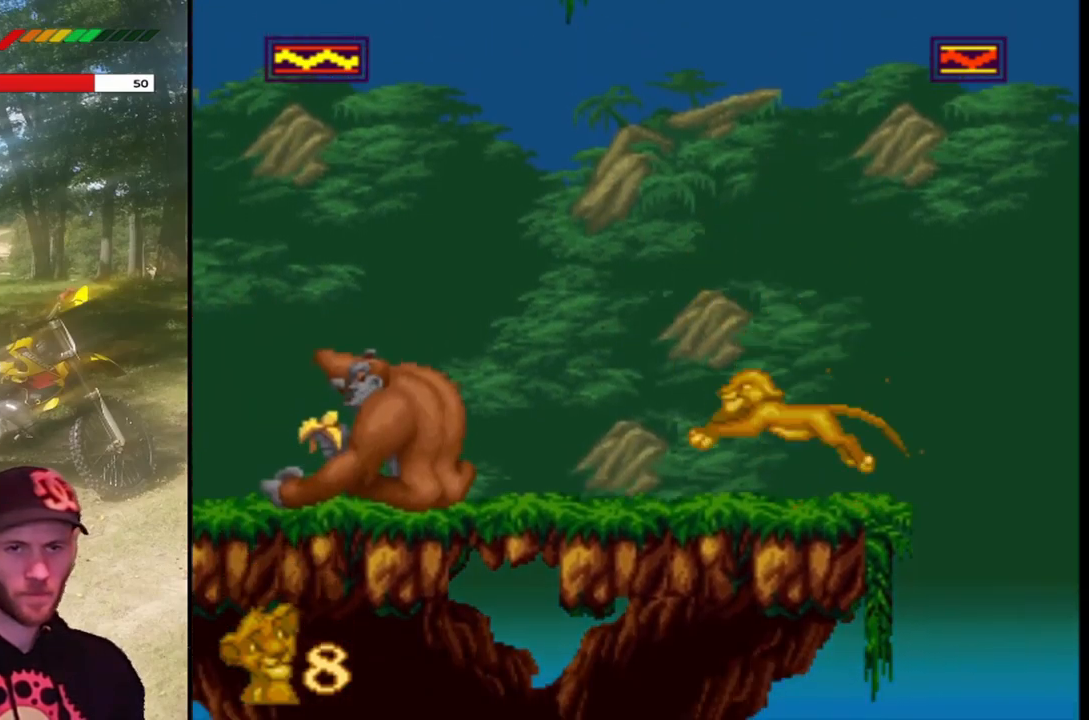
Gameplay with a controller (PlayStation layout); each line is a JSON object with the inputs held at the frame after it. "events" lists button and stick changes between this image and that frame as [ms after this image, input, new state], when the widget could be followed in between. Not read: right_stick.
{"buttons": ["SQUARE"], "left_stick": "center", "events": []}
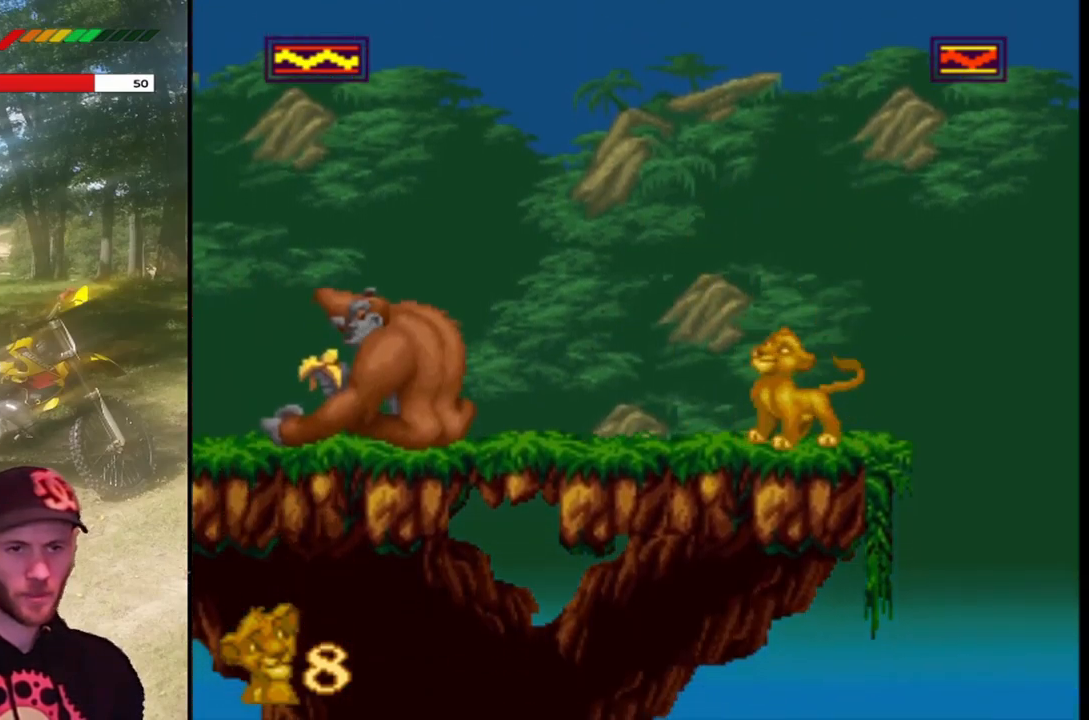
{"buttons": ["SQUARE"], "left_stick": "center", "events": []}
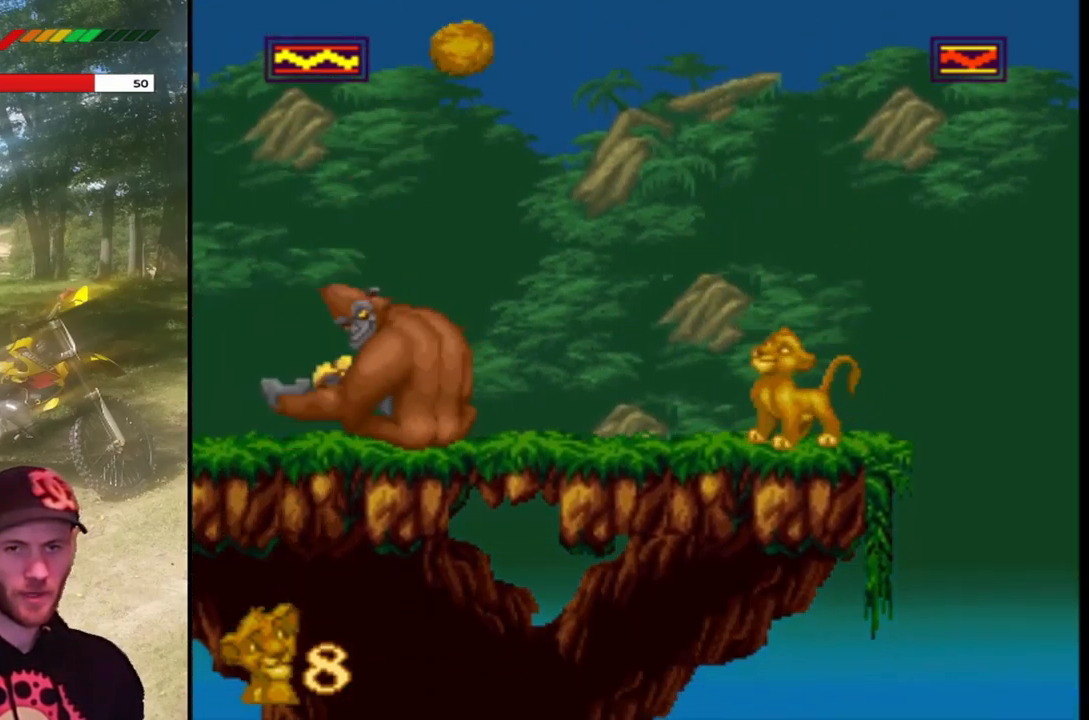
{"buttons": ["CROSS", "SQUARE"], "left_stick": "center", "events": [[167, "CROSS", "down"]]}
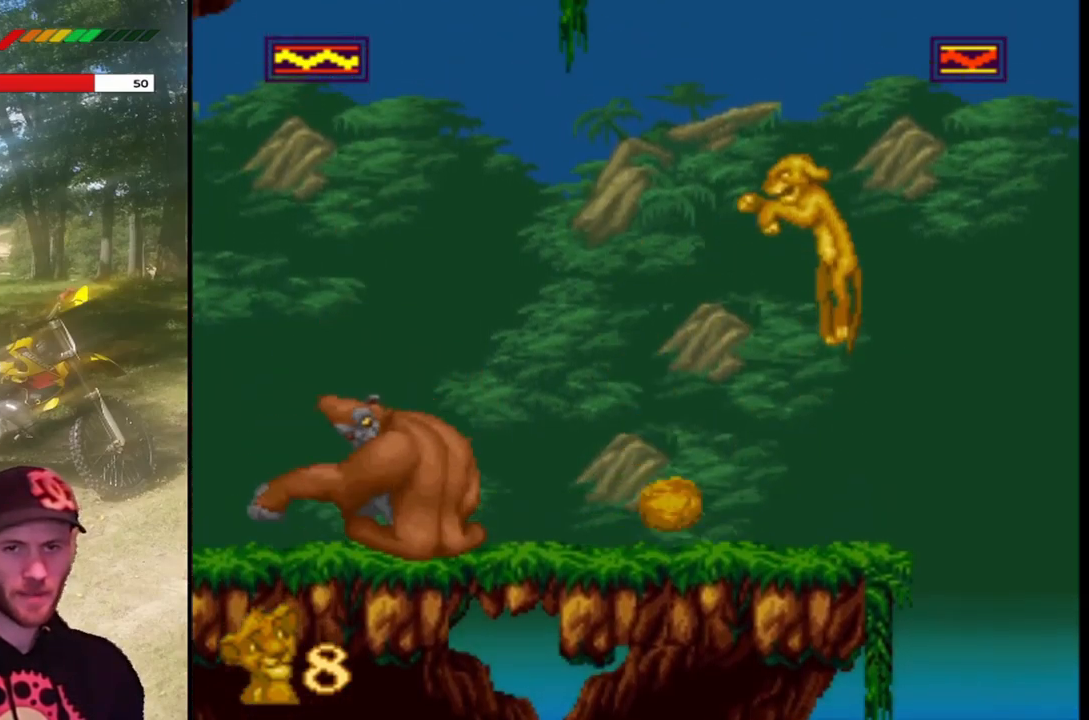
{"buttons": ["CROSS", "SQUARE"], "left_stick": "center", "events": []}
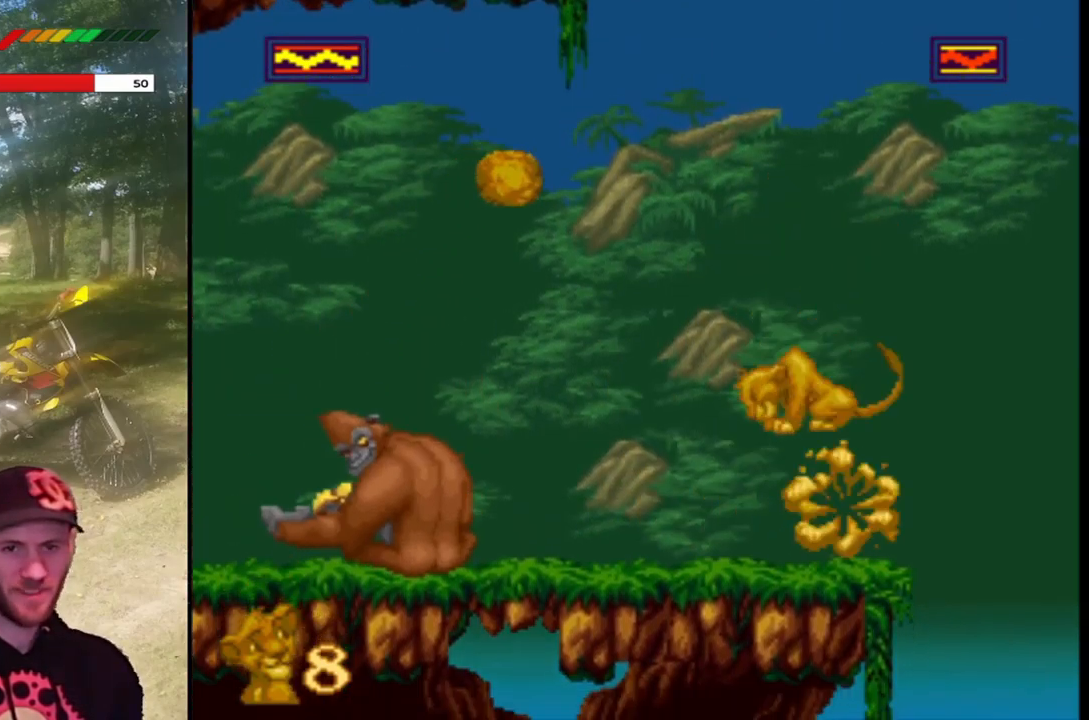
{"buttons": ["CROSS", "SQUARE"], "left_stick": "center", "events": [[33, "CROSS", "up"], [500, "CROSS", "down"]]}
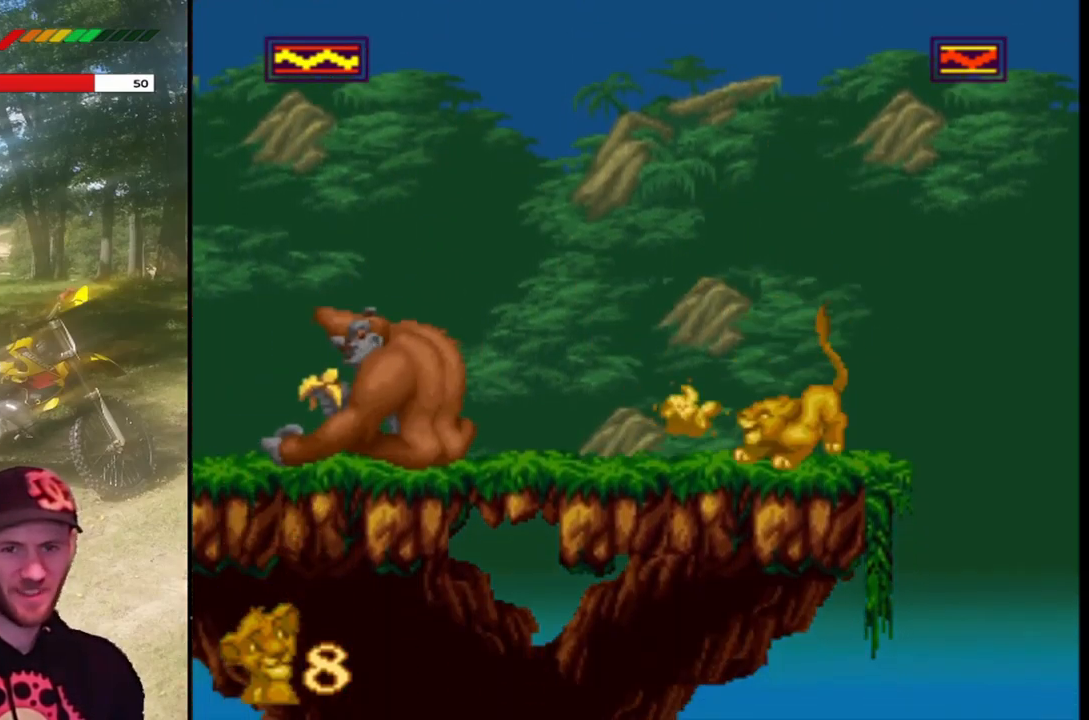
{"buttons": ["SQUARE"], "left_stick": "center", "events": [[233, "CROSS", "up"]]}
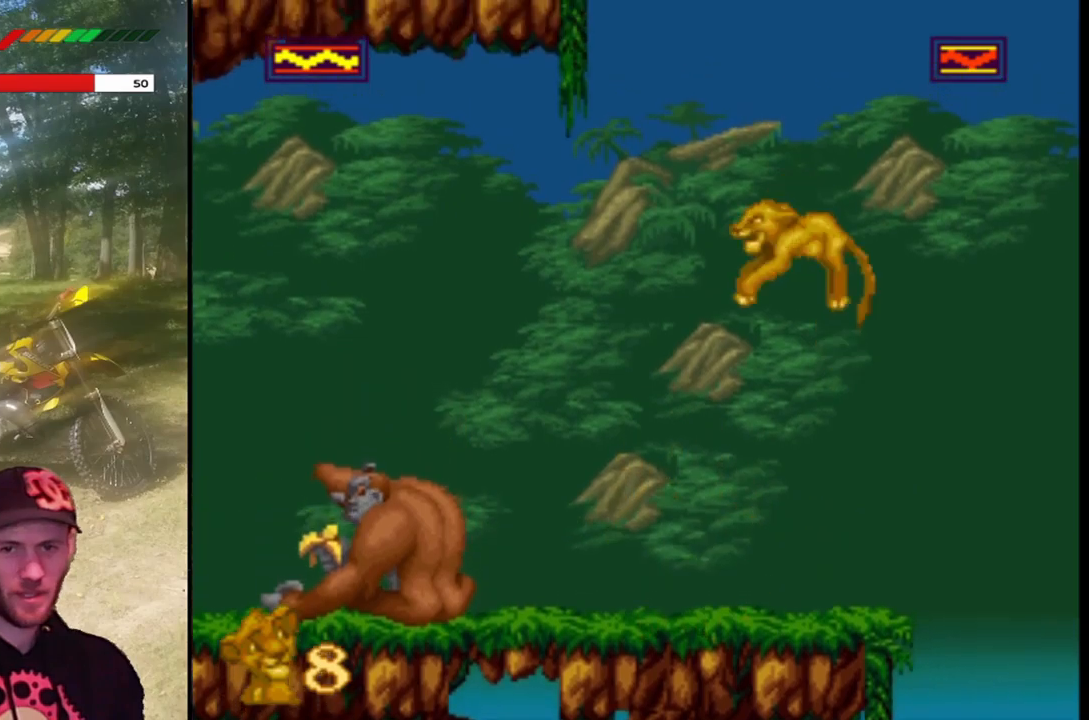
{"buttons": ["SQUARE"], "left_stick": "center", "events": []}
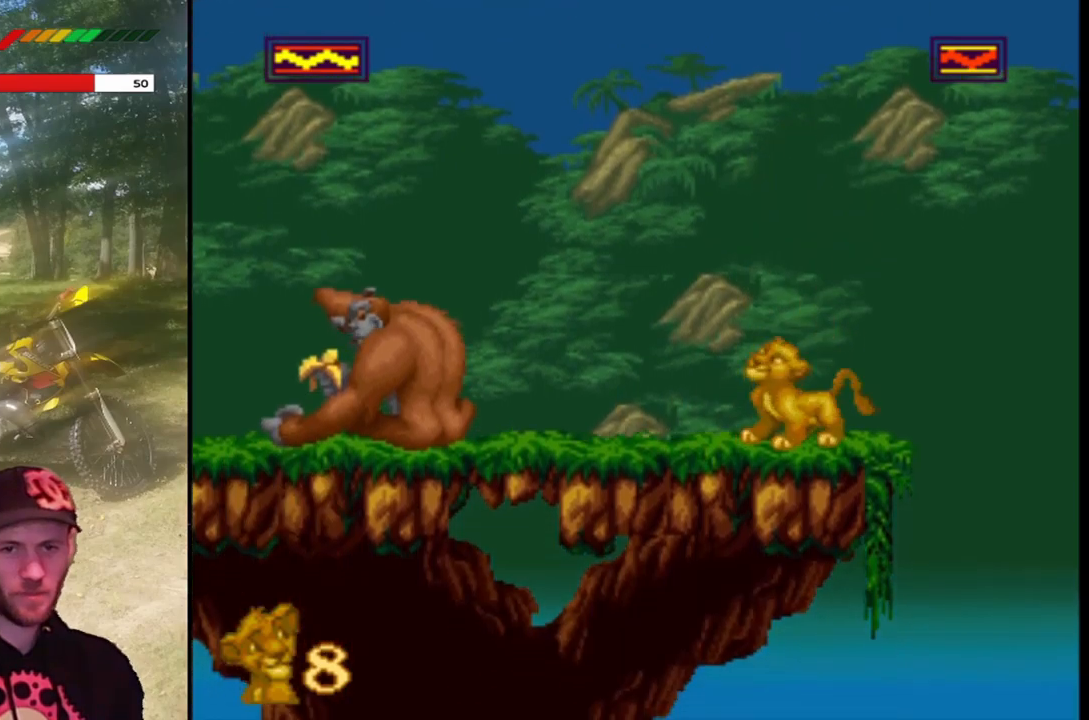
{"buttons": ["SQUARE"], "left_stick": "center", "events": []}
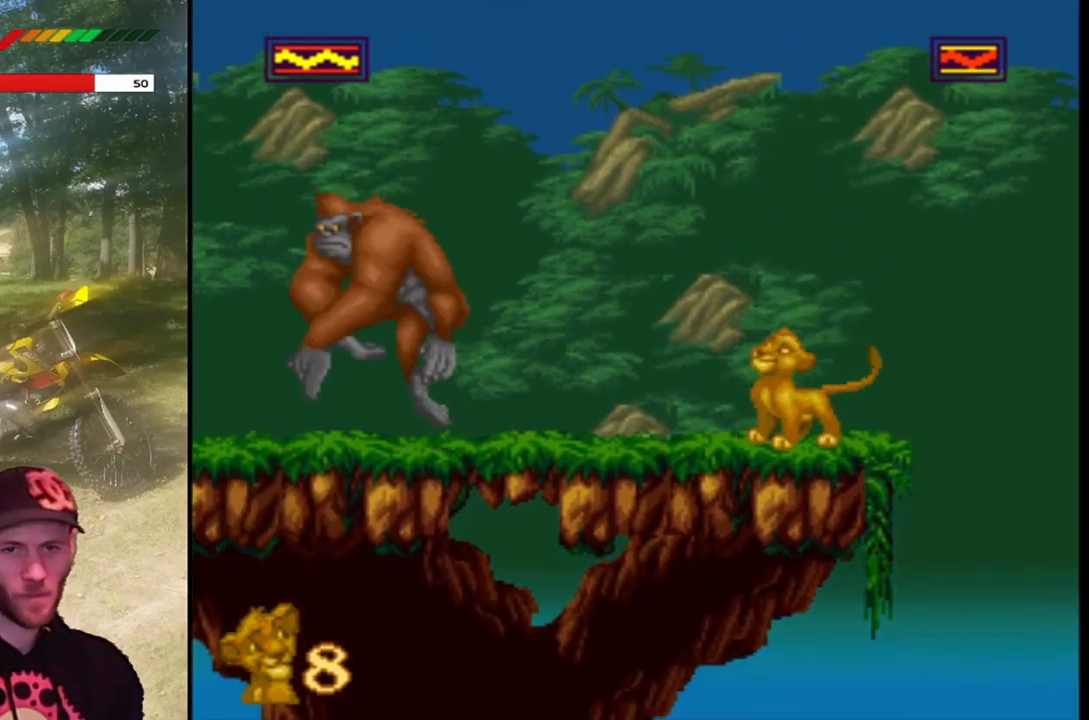
{"buttons": ["SQUARE"], "left_stick": "center", "events": []}
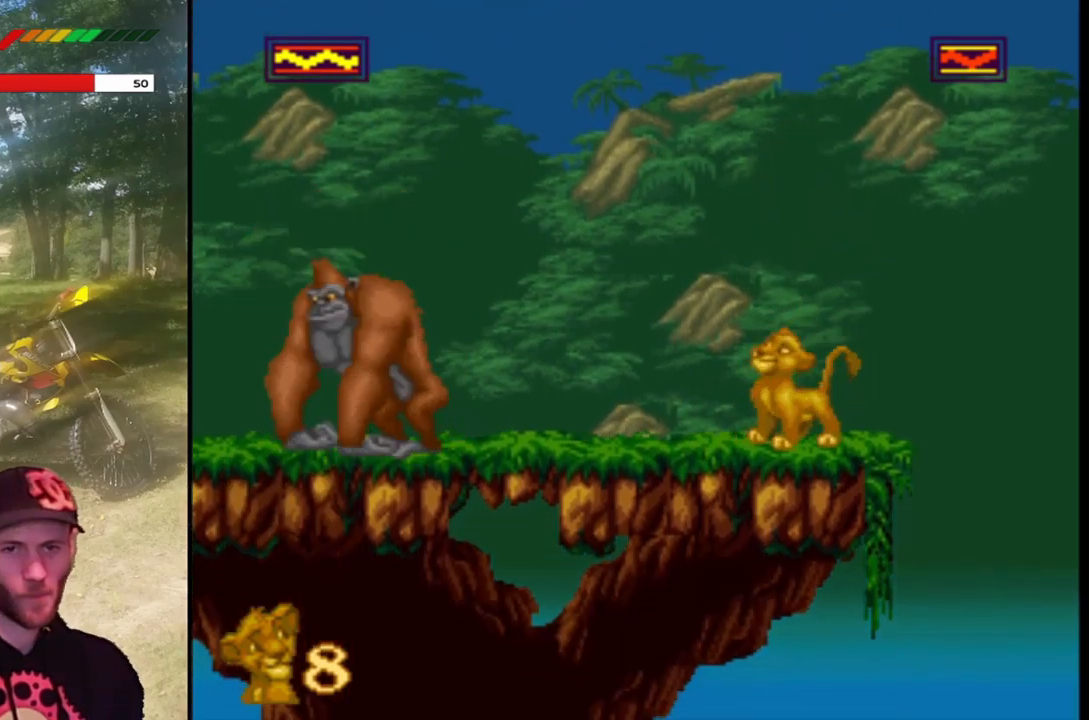
{"buttons": ["CROSS", "SQUARE", "DPAD_LEFT"], "left_stick": "center", "events": [[400, "DPAD_LEFT", "down"], [500, "CROSS", "down"]]}
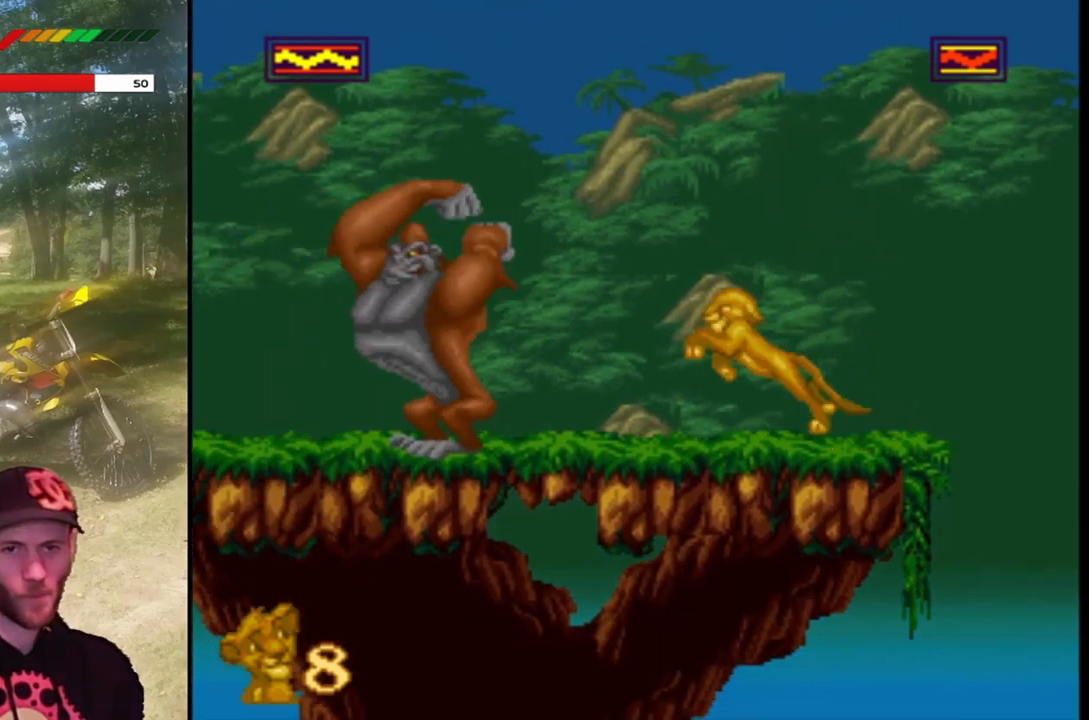
{"buttons": ["CROSS", "SQUARE", "DPAD_LEFT"], "left_stick": "center", "events": []}
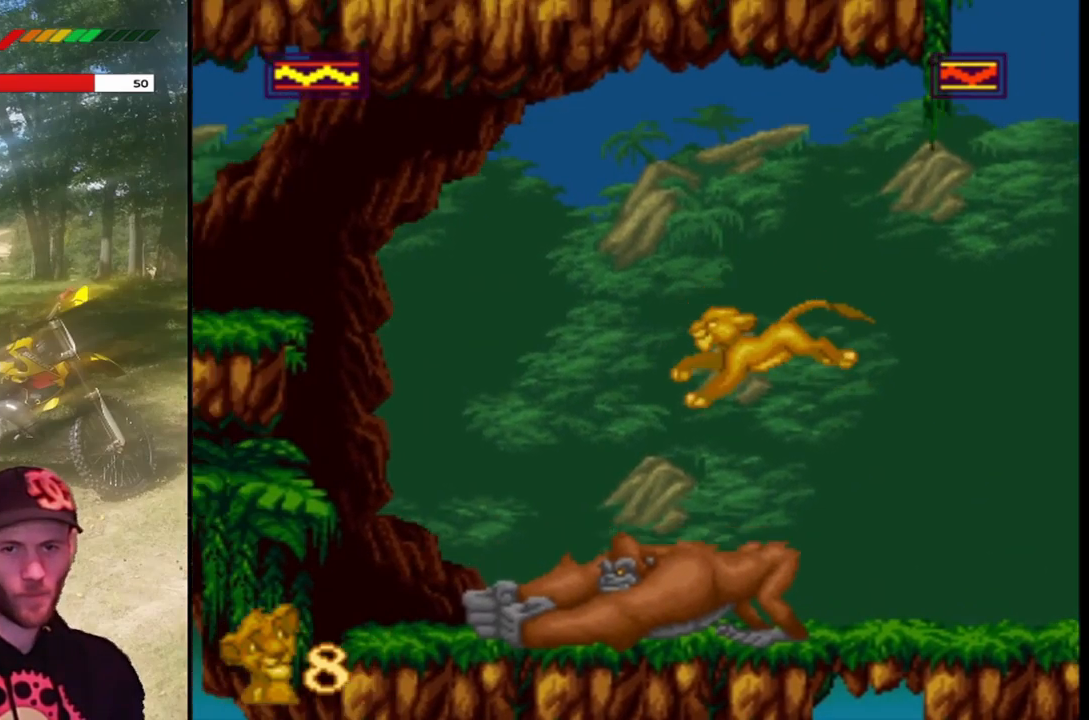
{"buttons": ["CROSS", "SQUARE", "DPAD_RIGHT"], "left_stick": "center", "events": [[133, "DPAD_LEFT", "up"], [200, "DPAD_RIGHT", "down"]]}
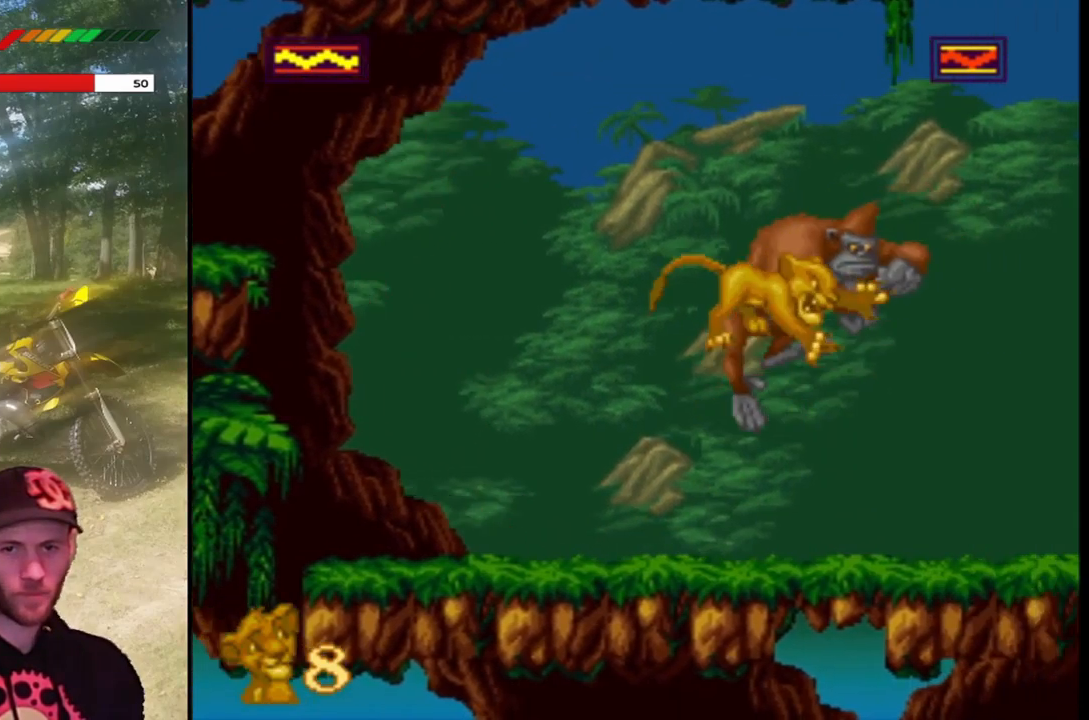
{"buttons": ["SQUARE", "DPAD_RIGHT"], "left_stick": "center", "events": [[334, "CROSS", "up"]]}
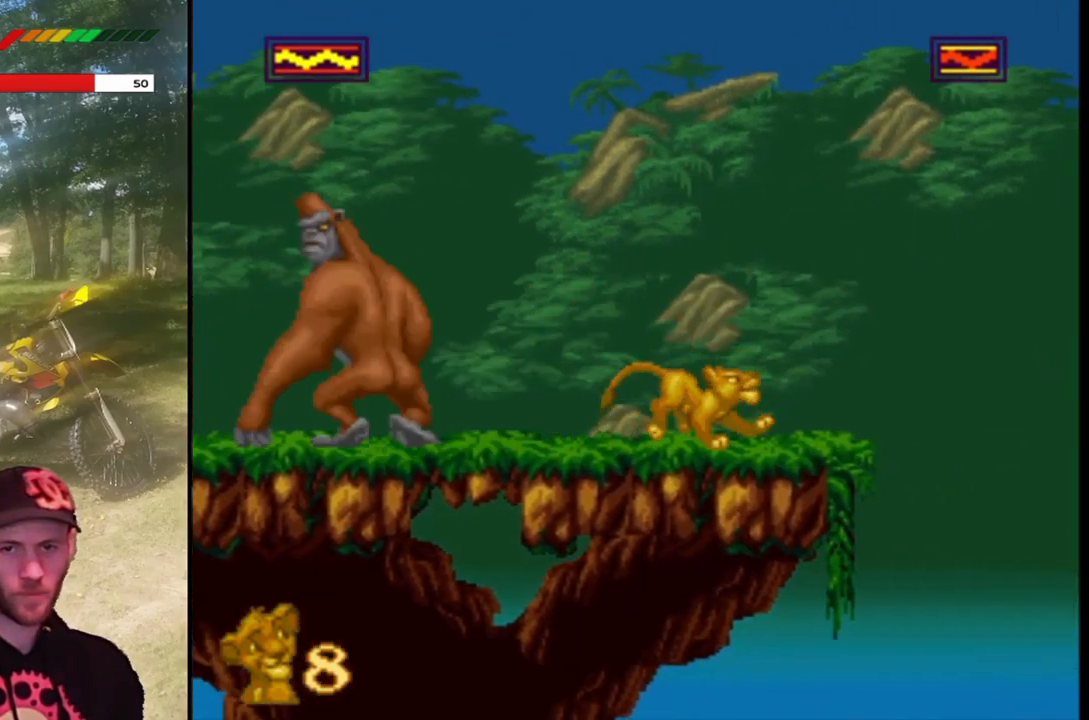
{"buttons": ["SQUARE", "DPAD_LEFT"], "left_stick": "center", "events": [[34, "DPAD_RIGHT", "up"], [134, "DPAD_LEFT", "down"]]}
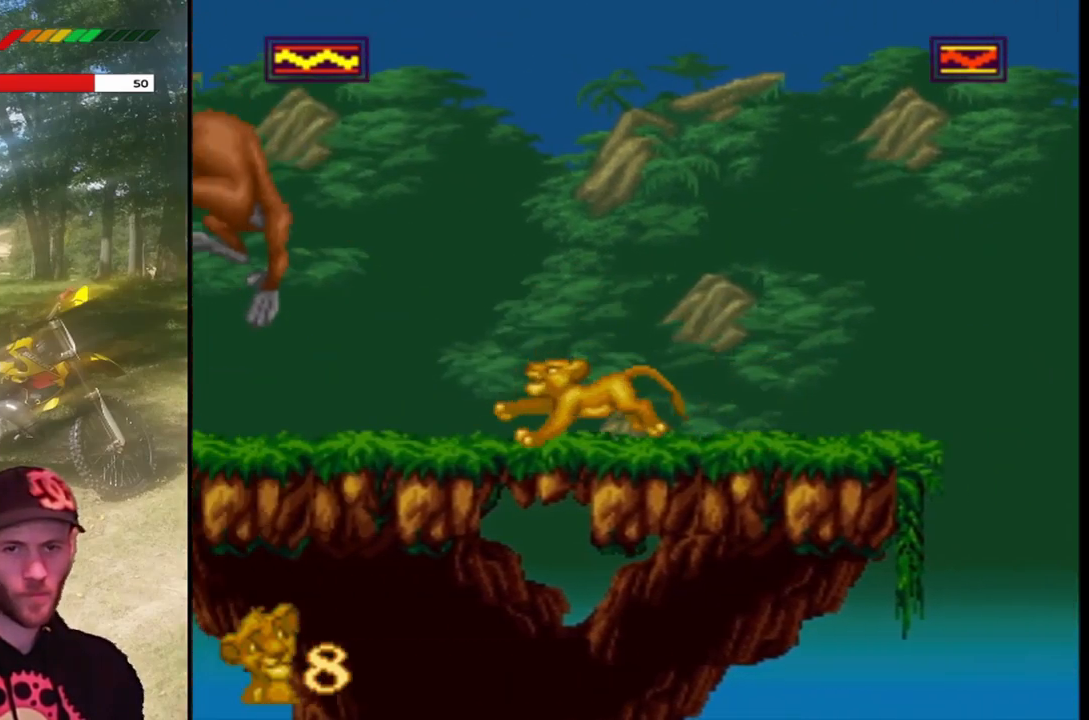
{"buttons": ["SQUARE"], "left_stick": "center", "events": [[334, "DPAD_LEFT", "up"]]}
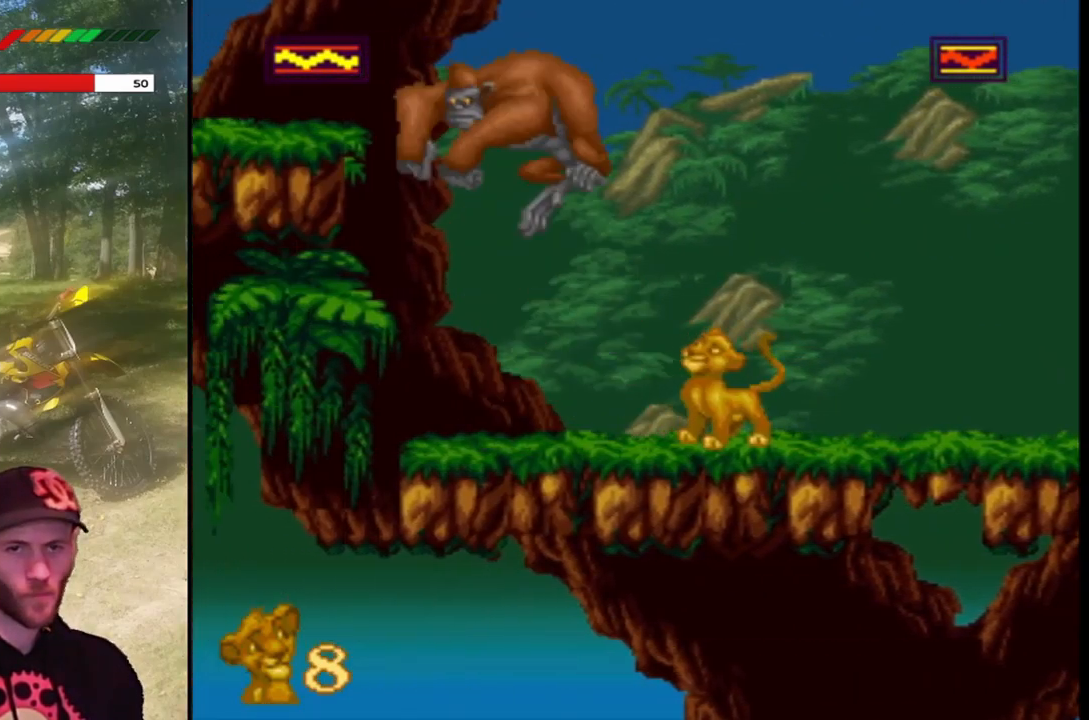
{"buttons": ["CROSS", "SQUARE", "DPAD_LEFT"], "left_stick": "center", "events": [[301, "DPAD_LEFT", "down"], [468, "CROSS", "down"]]}
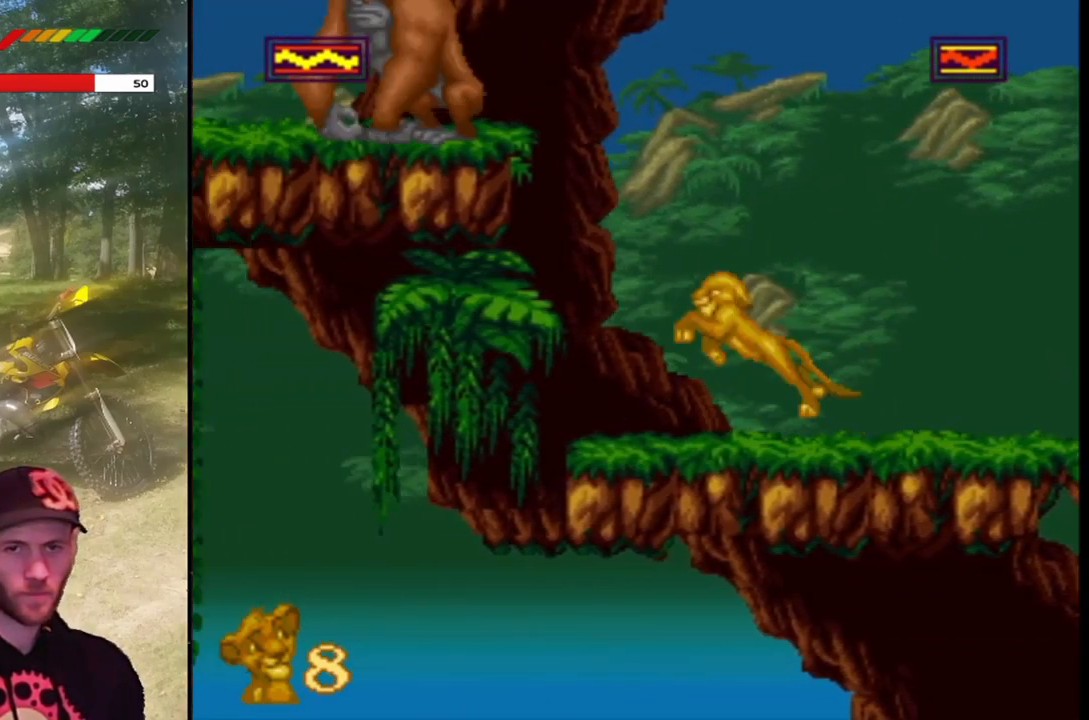
{"buttons": ["SQUARE"], "left_stick": "center", "events": [[467, "CROSS", "up"], [467, "DPAD_LEFT", "up"]]}
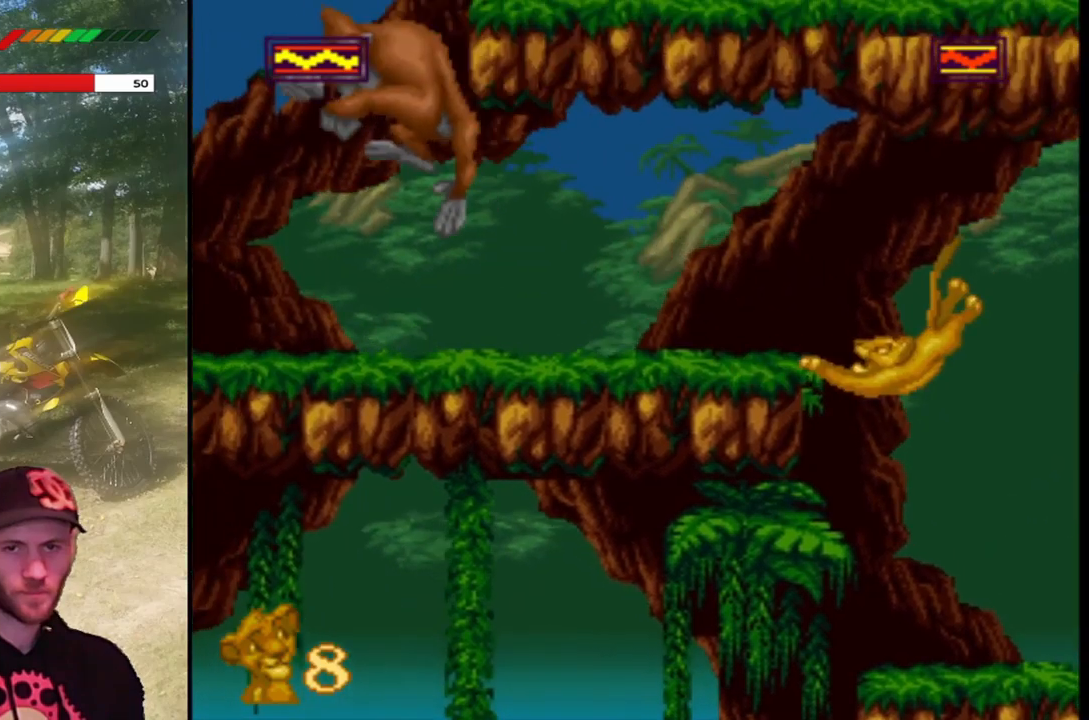
{"buttons": ["SQUARE", "DPAD_UP"], "left_stick": "center", "events": [[167, "DPAD_UP", "down"], [333, "DPAD_UP", "up"], [434, "DPAD_UP", "down"]]}
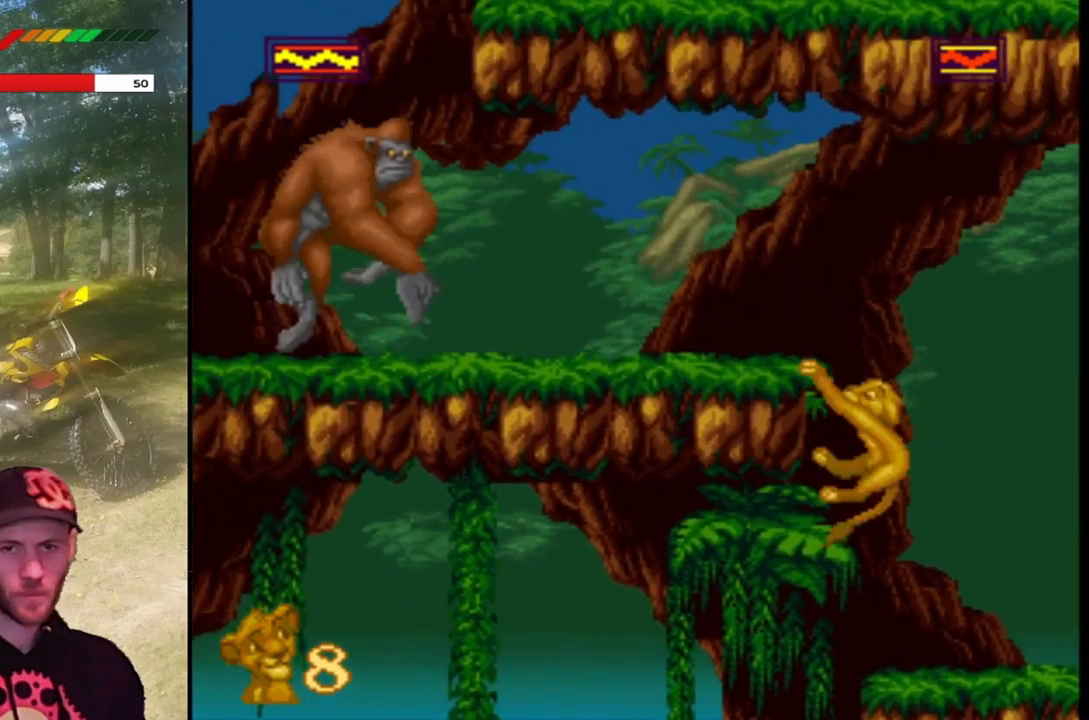
{"buttons": ["SQUARE", "DPAD_LEFT"], "left_stick": "center", "events": [[67, "DPAD_UP", "up"], [167, "DPAD_UP", "down"], [301, "DPAD_UP", "up"], [367, "DPAD_LEFT", "down"]]}
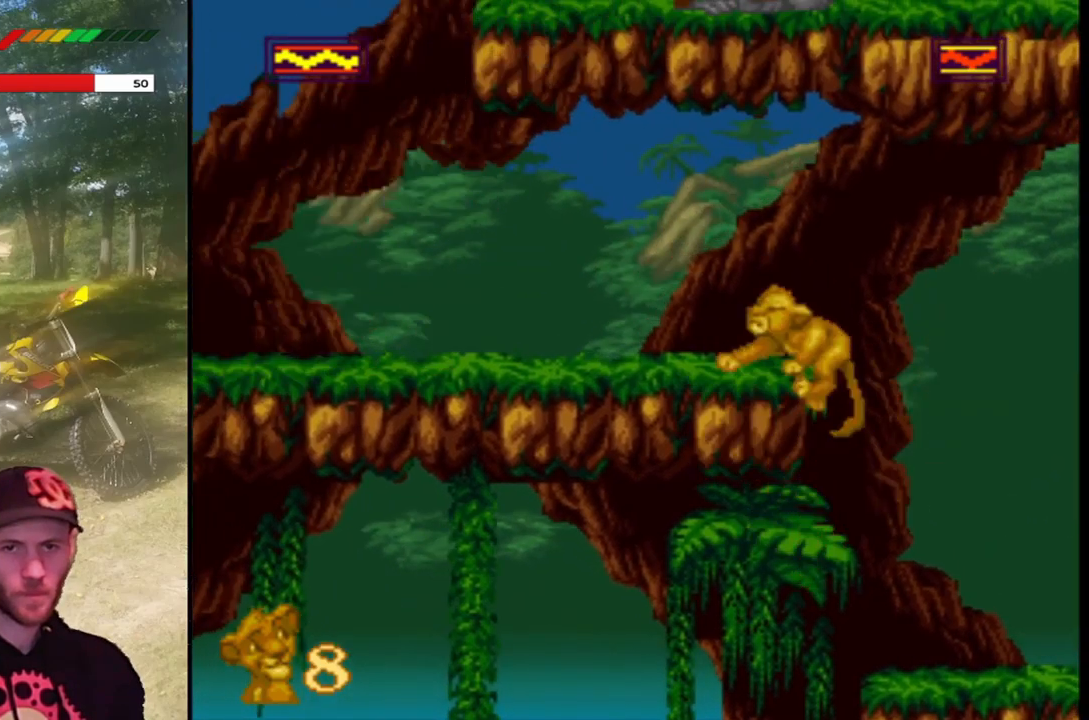
{"buttons": ["SQUARE", "DPAD_LEFT"], "left_stick": "center", "events": []}
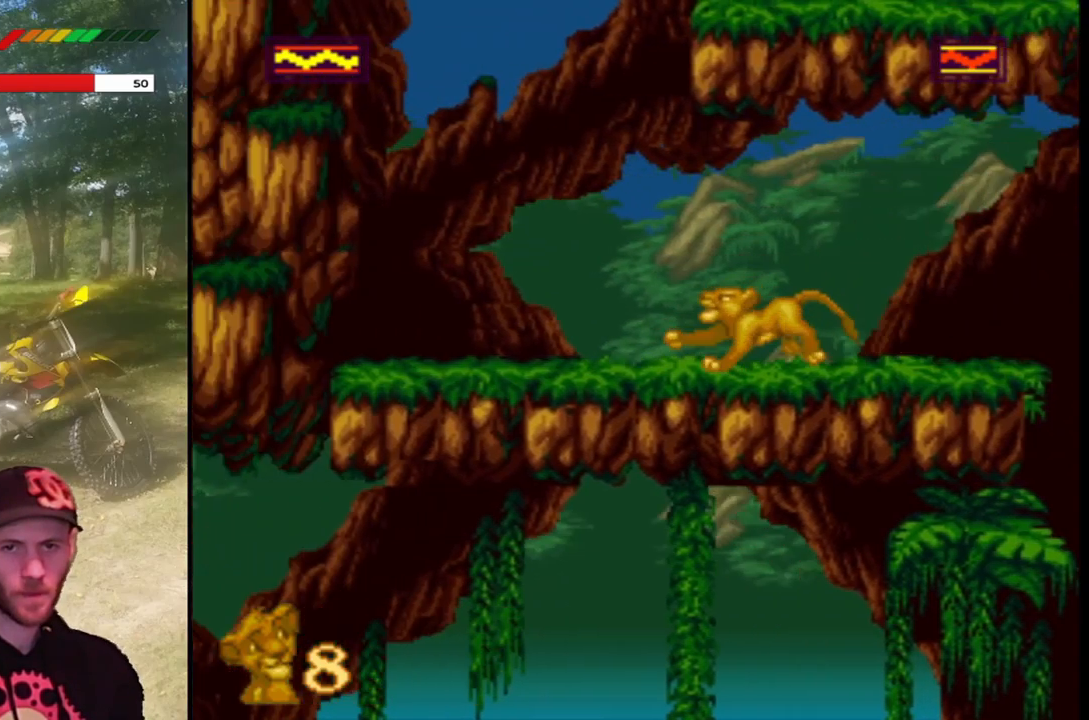
{"buttons": ["CROSS", "SQUARE", "DPAD_RIGHT"], "left_stick": "center", "events": [[200, "CROSS", "down"], [301, "DPAD_LEFT", "up"], [334, "DPAD_RIGHT", "down"]]}
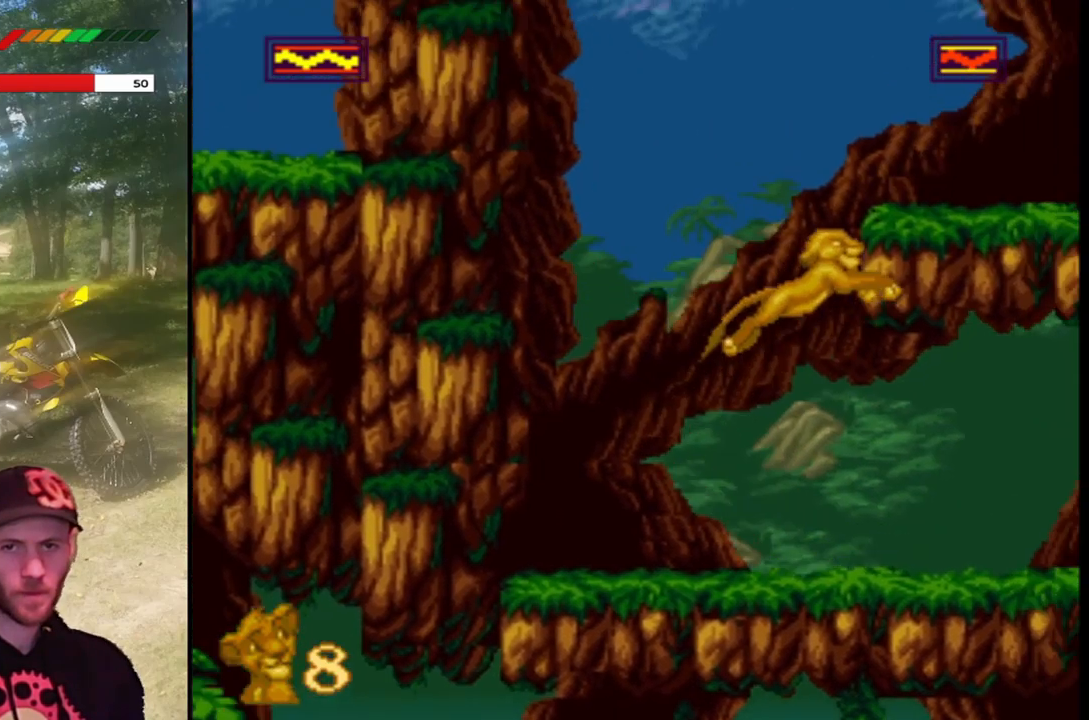
{"buttons": ["SQUARE", "DPAD_LEFT"], "left_stick": "center", "events": [[434, "CROSS", "up"], [434, "DPAD_RIGHT", "up"], [500, "DPAD_LEFT", "down"]]}
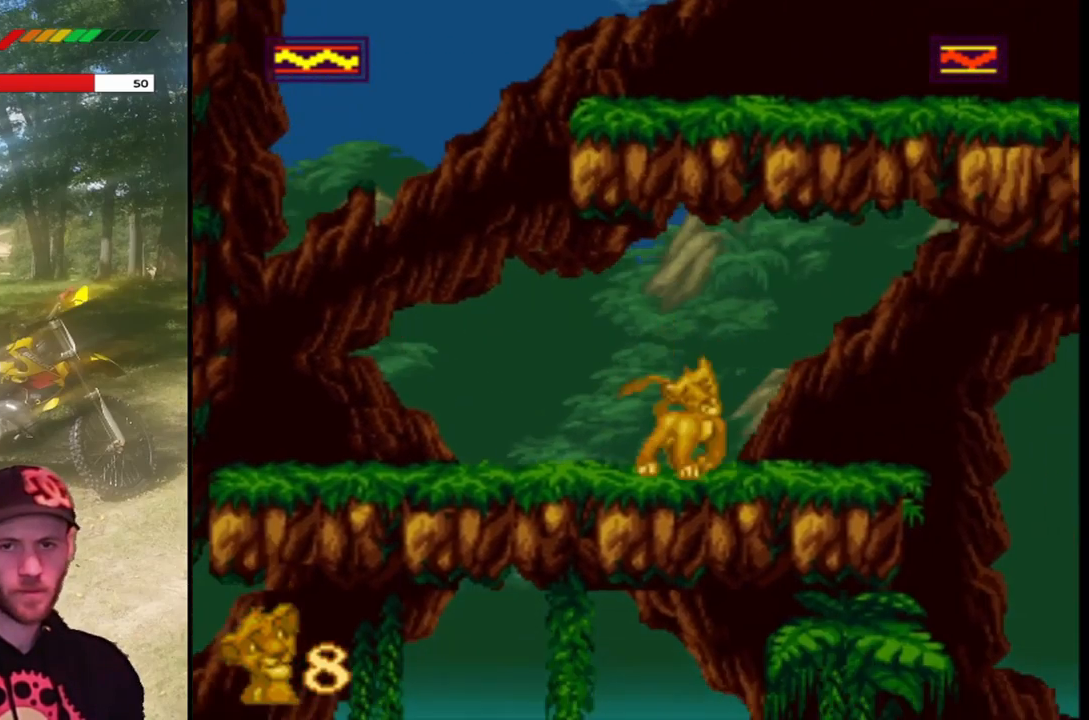
{"buttons": ["CROSS", "SQUARE"], "left_stick": "center", "events": [[334, "CROSS", "down"], [501, "DPAD_LEFT", "up"]]}
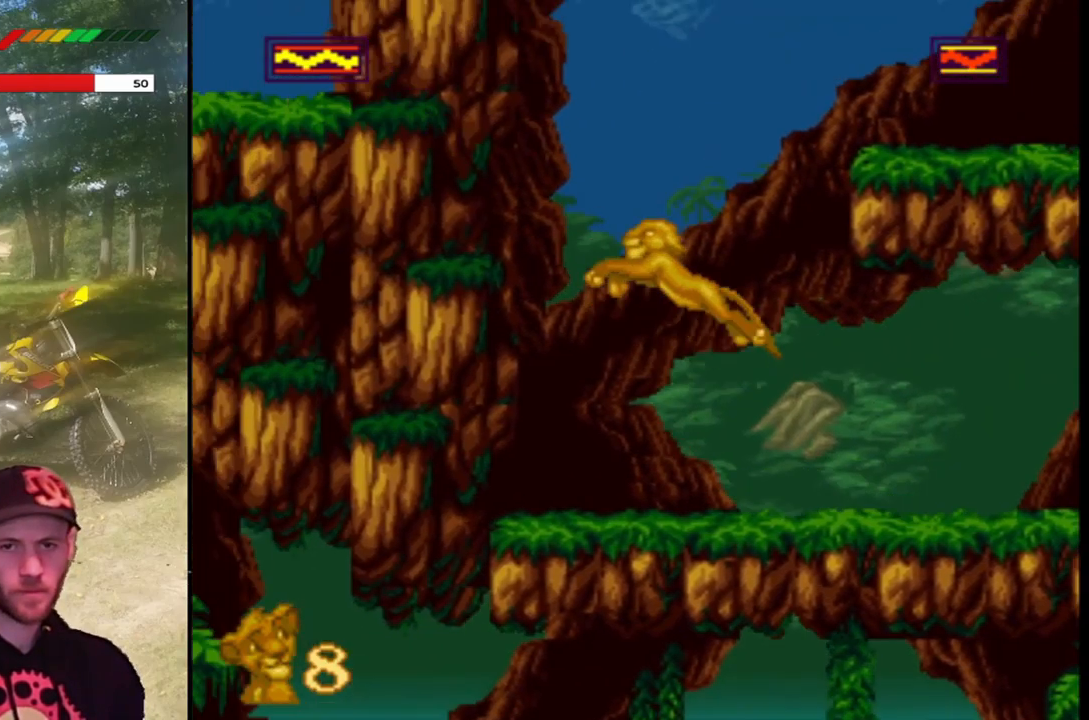
{"buttons": ["CROSS", "SQUARE"], "left_stick": "center", "events": [[33, "DPAD_RIGHT", "down"], [500, "DPAD_RIGHT", "up"]]}
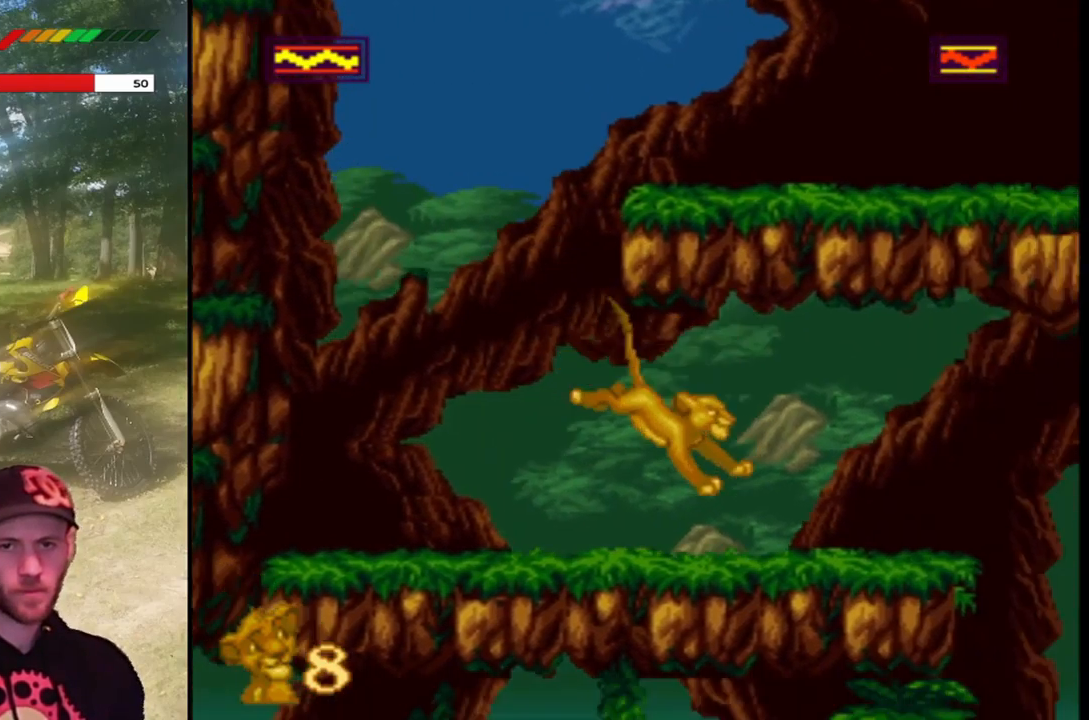
{"buttons": ["SQUARE", "DPAD_RIGHT"], "left_stick": "center", "events": [[34, "CROSS", "up"], [401, "DPAD_RIGHT", "down"]]}
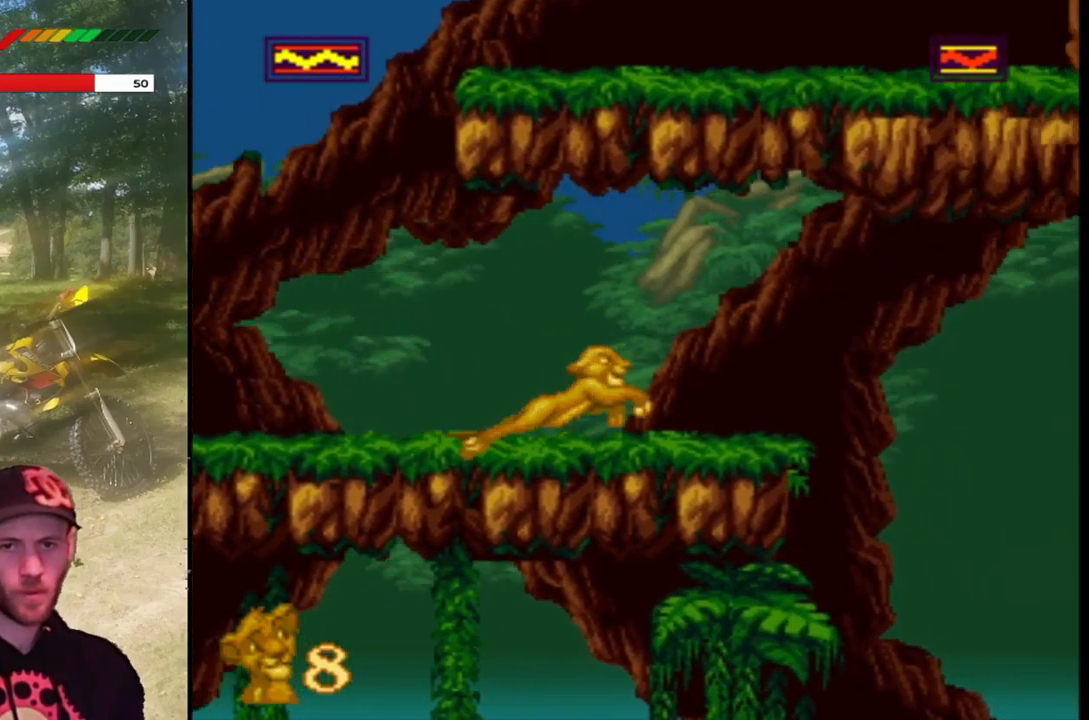
{"buttons": ["CROSS", "SQUARE", "DPAD_LEFT"], "left_stick": "center", "events": [[133, "CROSS", "down"], [233, "DPAD_RIGHT", "up"], [367, "DPAD_LEFT", "down"]]}
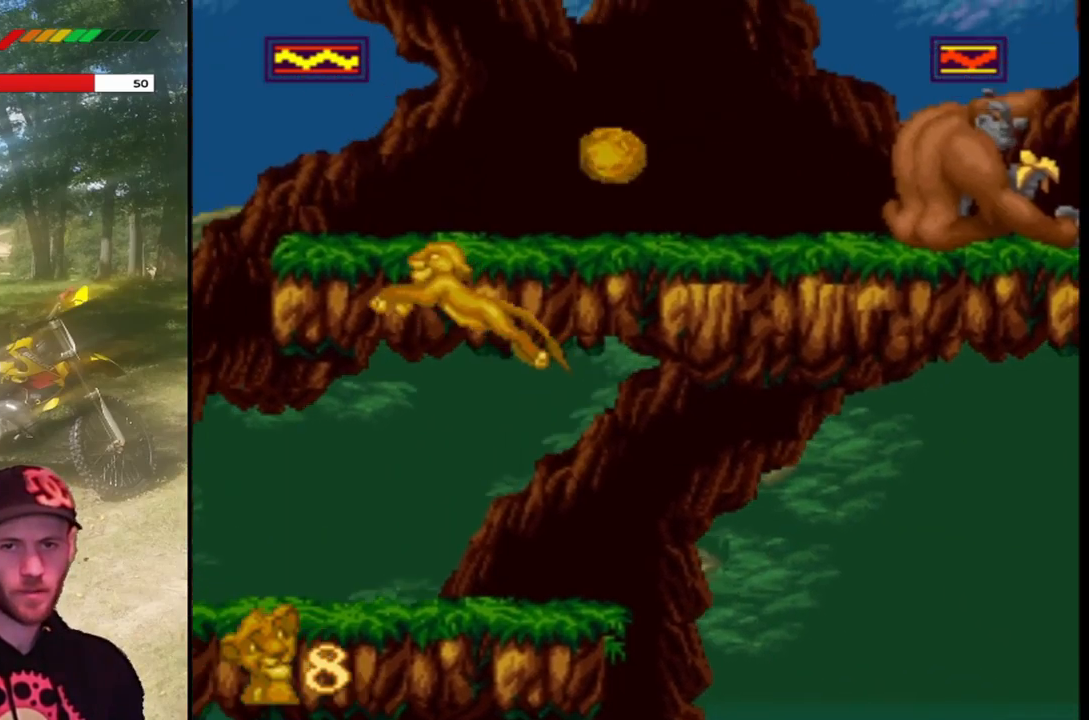
{"buttons": ["SQUARE", "DPAD_LEFT"], "left_stick": "center", "events": [[134, "DPAD_LEFT", "up"], [167, "CROSS", "up"], [501, "DPAD_LEFT", "down"]]}
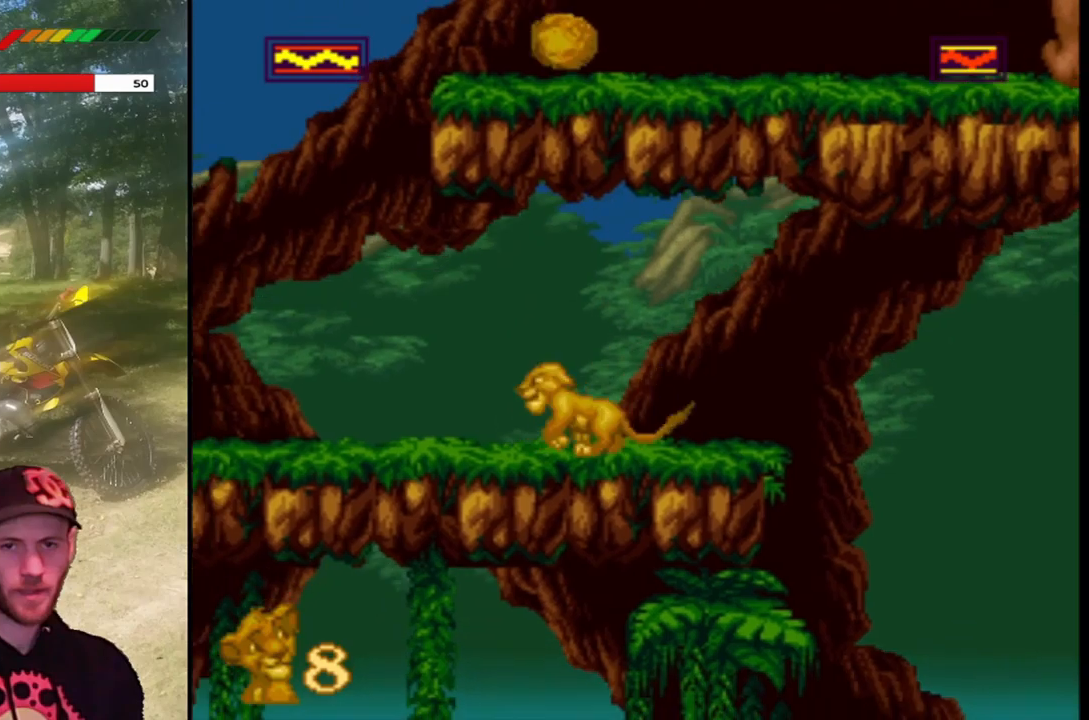
{"buttons": ["CROSS", "SQUARE", "DPAD_LEFT"], "left_stick": "center", "events": [[100, "DPAD_LEFT", "up"], [501, "CROSS", "down"], [501, "DPAD_LEFT", "down"]]}
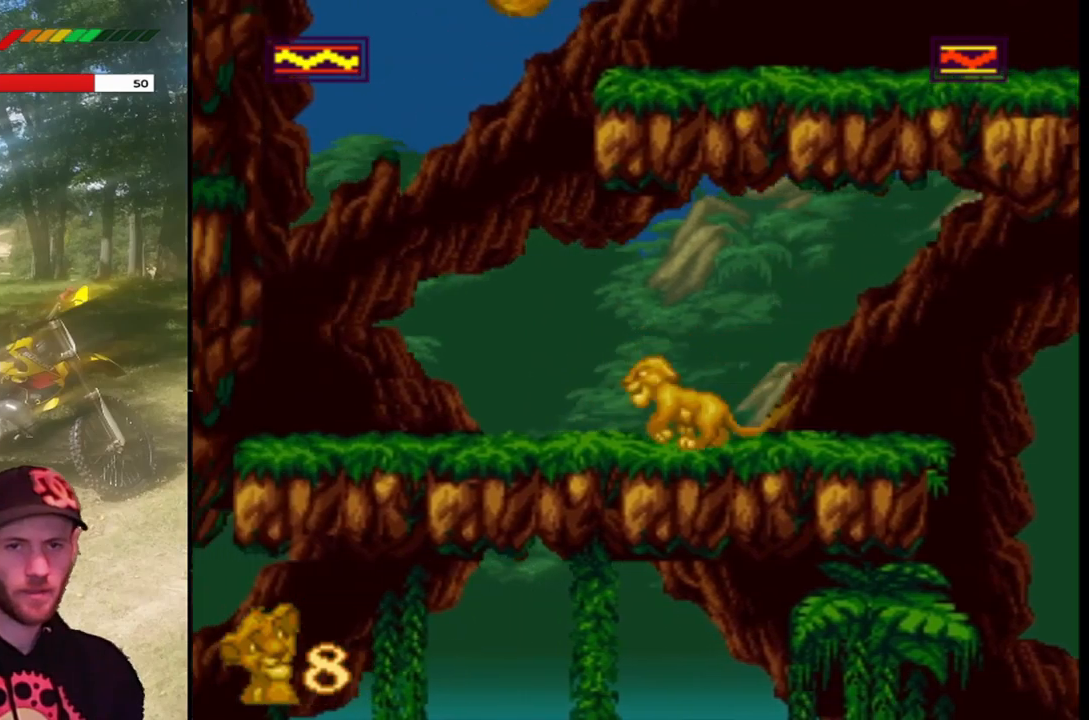
{"buttons": ["CROSS", "SQUARE", "DPAD_LEFT"], "left_stick": "center", "events": []}